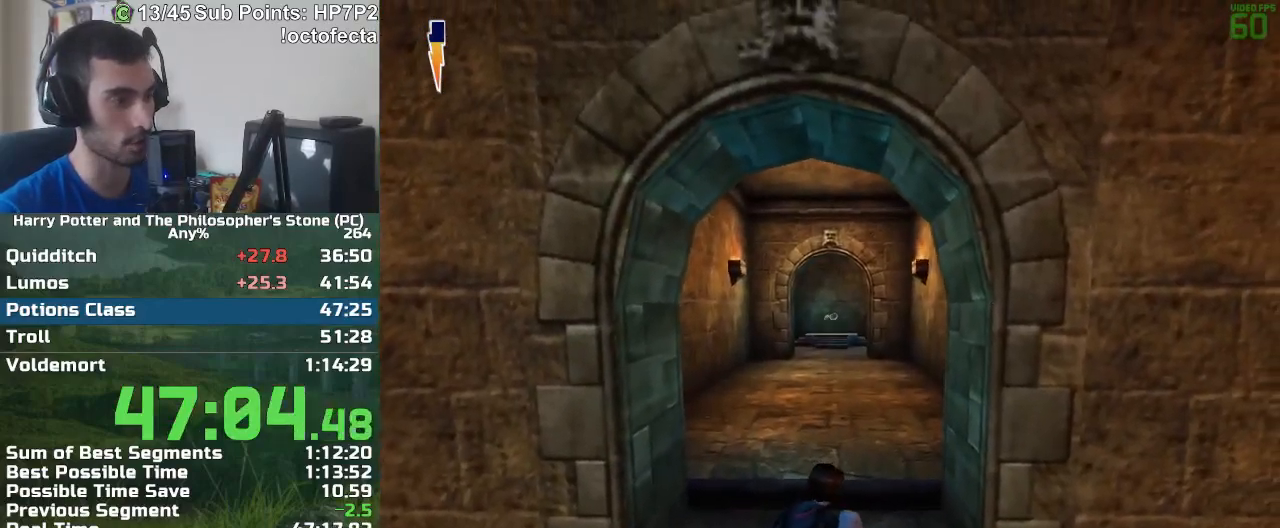
Gameplay with keyboard and mouse; each line is a JSON object with the keys and mouse buttons held at the frame after it. "events" lists presses ("down") and releases ("up") of "a", "d", "down", "e", "escape", "f", "f1", "f2", "f4", "left", "q", "r", "right", "s", "shift", "space", "tab", "up", "w", "mouse_left" and "mouse_right" between this image and that frame as [ms after this image, input, new state], when the widget could be followed in between. "mouse_left", "mouse_right" = the "left", "right" buttons of the "mouse" list. No other keys are recorded. Mouse movement is not recorded.
{"keys": ["r", "w"], "mouse": [], "events": []}
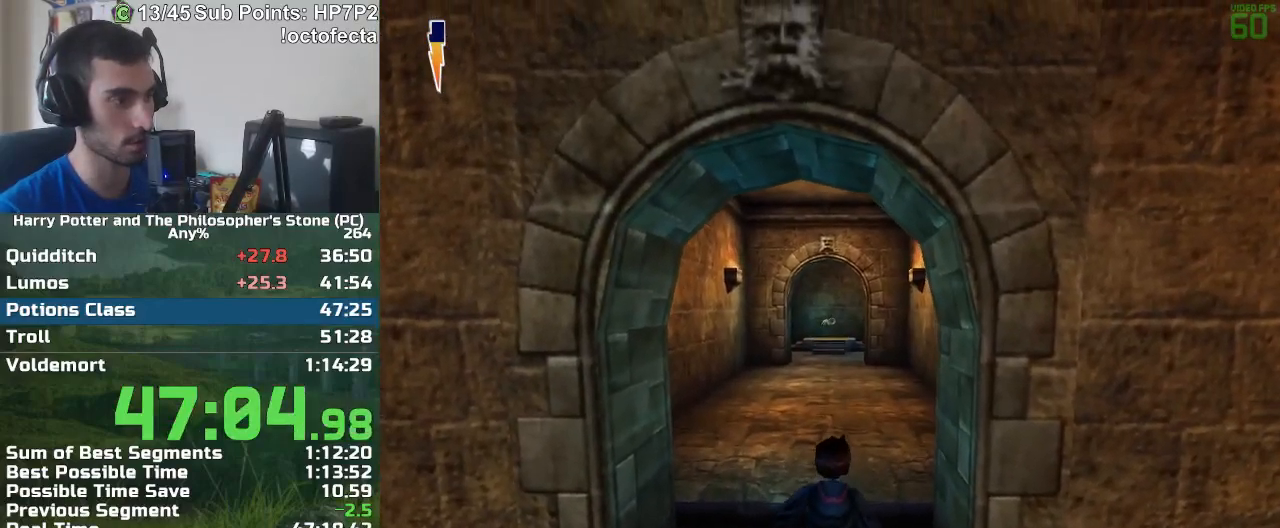
{"keys": ["r", "w"], "mouse": [], "events": []}
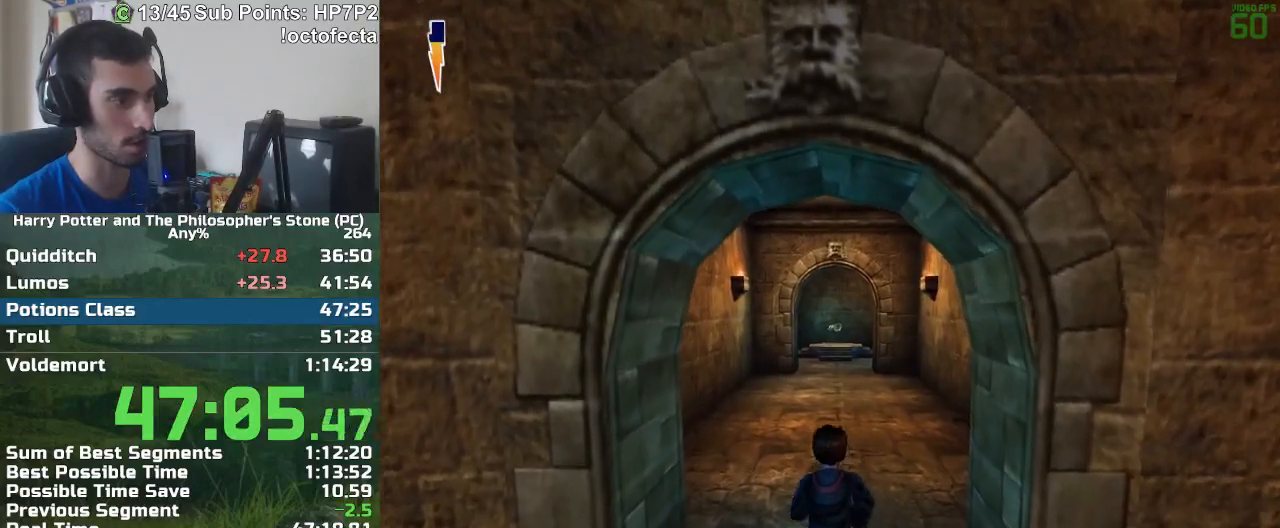
{"keys": ["r", "w"], "mouse": [], "events": [[317, "mouse_right", "down"], [400, "mouse_right", "up"]]}
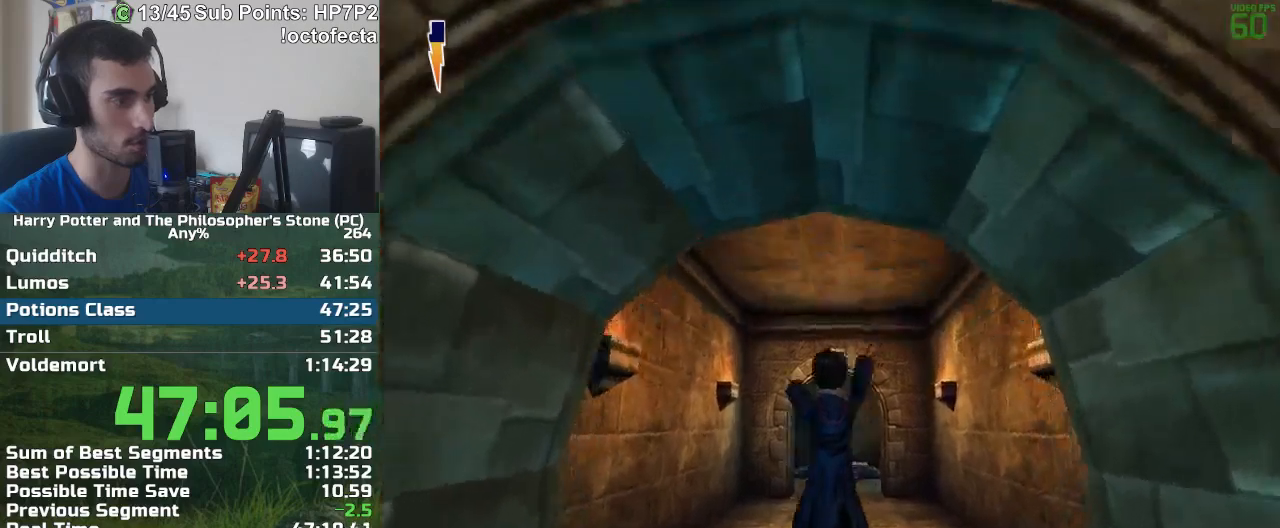
{"keys": ["r", "w"], "mouse": [], "events": []}
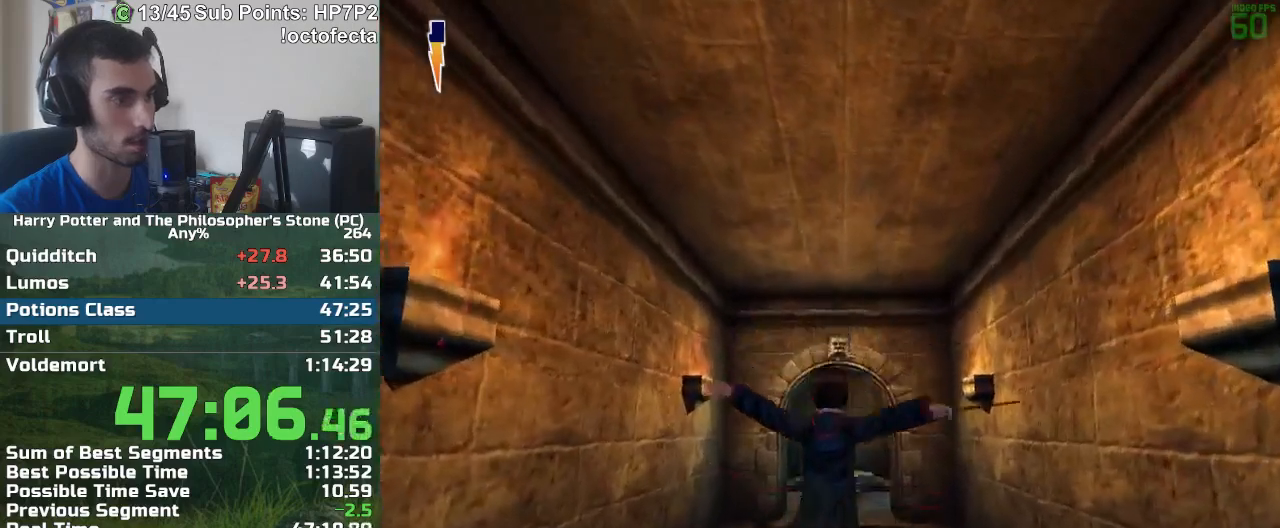
{"keys": ["r", "w"], "mouse": [], "events": []}
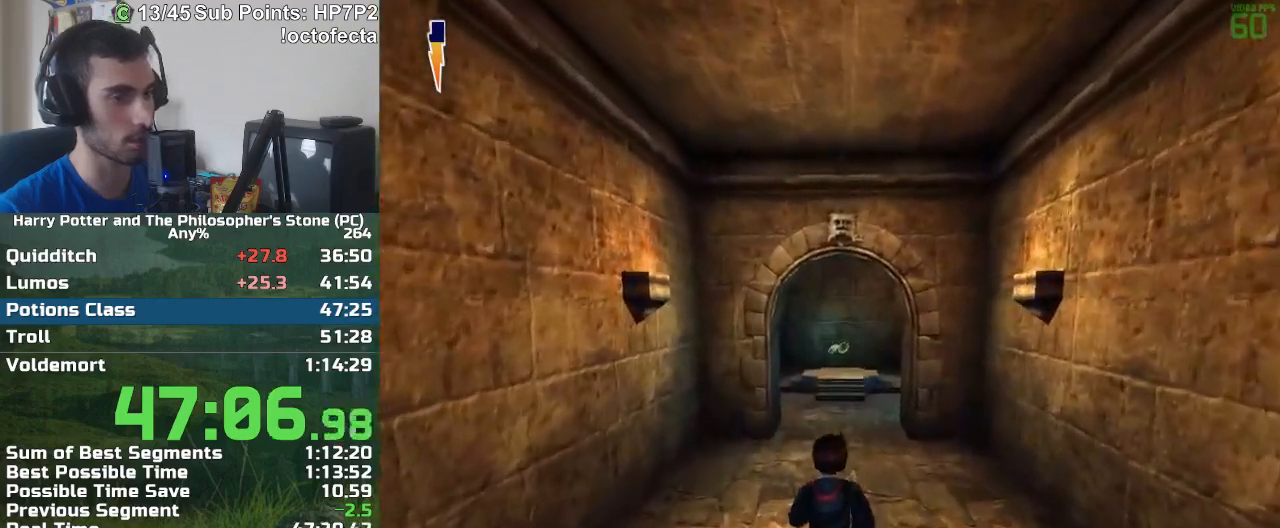
{"keys": ["r", "w"], "mouse": [], "events": []}
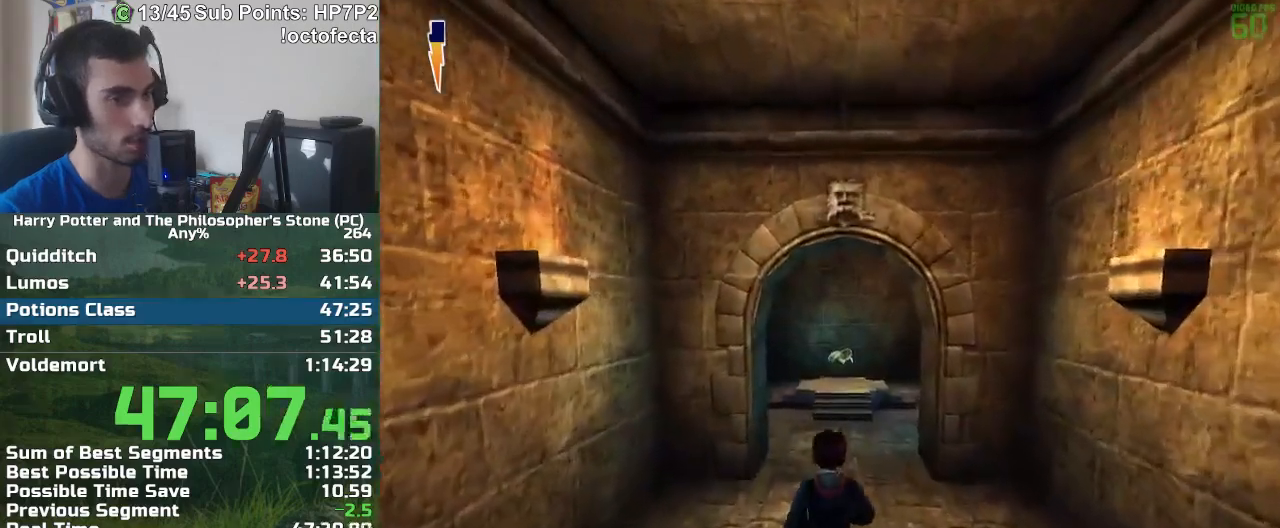
{"keys": ["r", "w"], "mouse": [], "events": []}
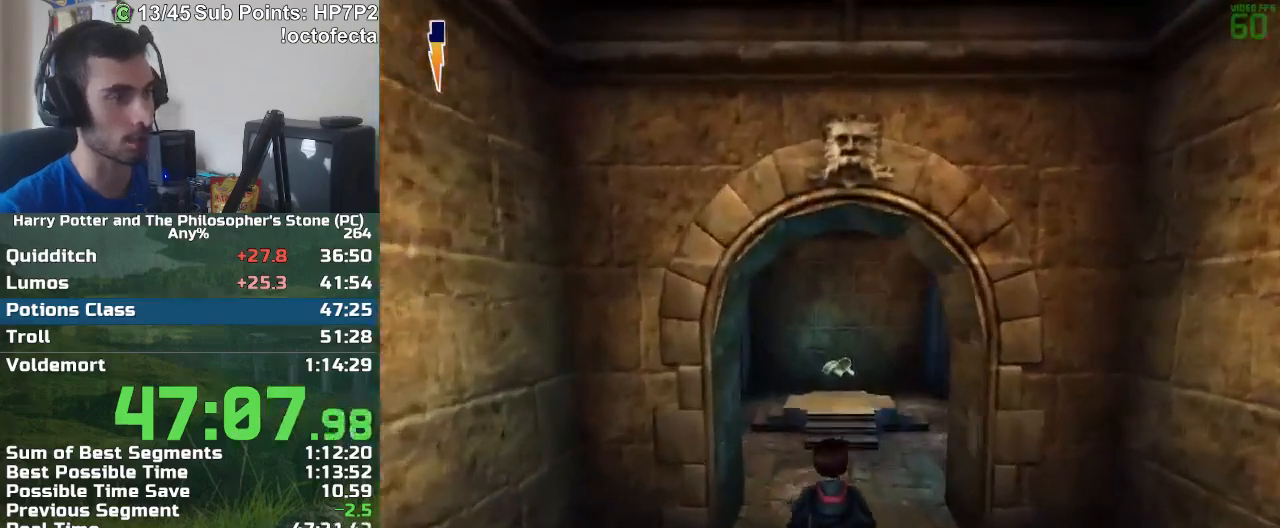
{"keys": ["r", "w"], "mouse": [], "events": []}
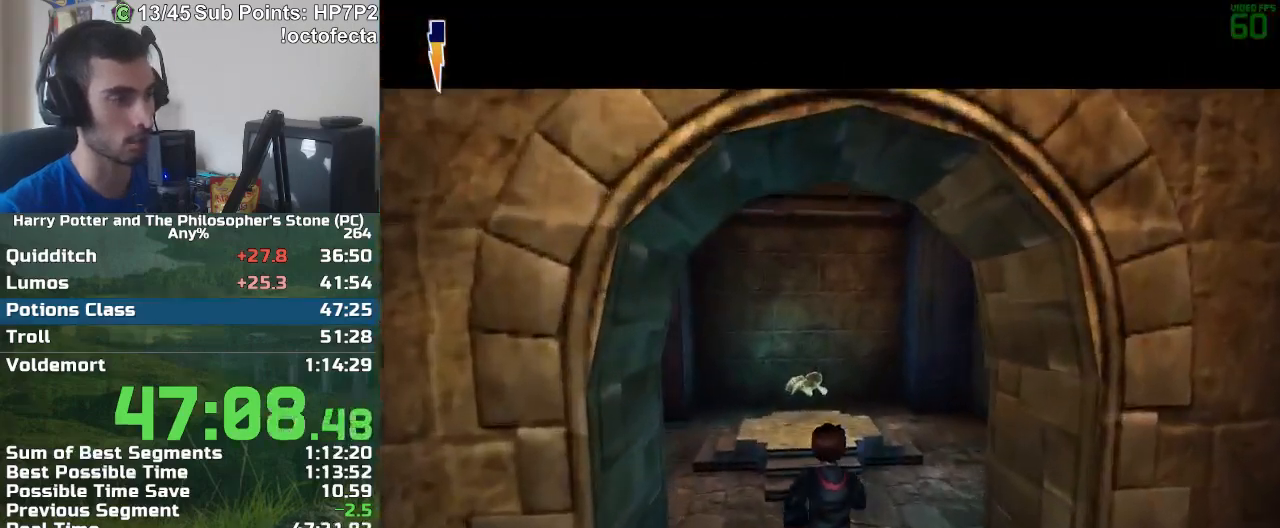
{"keys": ["w"], "mouse": [], "events": [[217, "r", "up"]]}
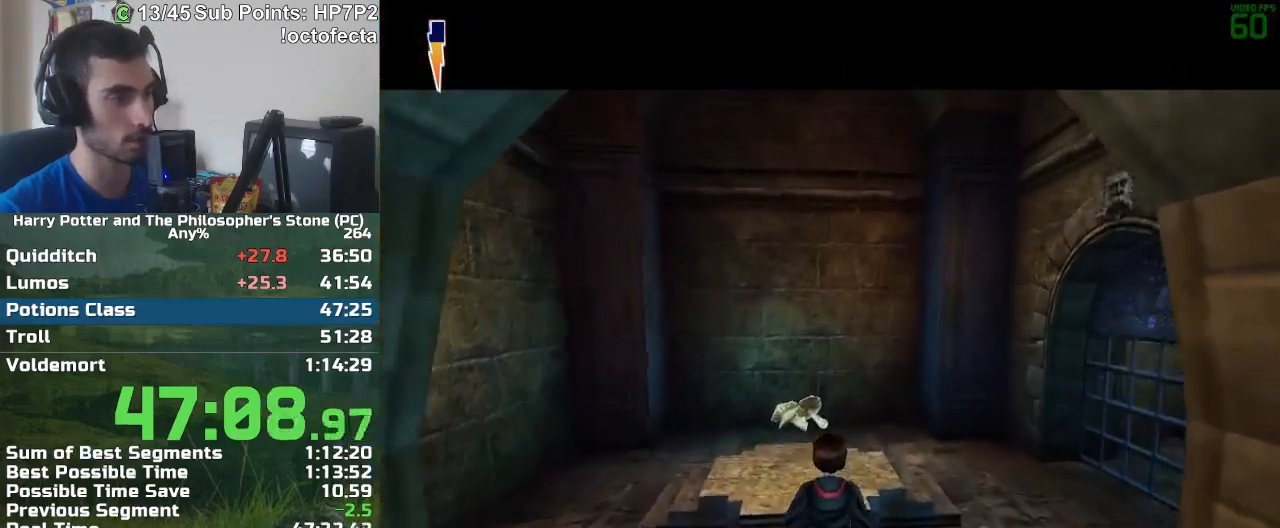
{"keys": ["d"], "mouse": [], "events": [[383, "d", "down"], [417, "w", "up"]]}
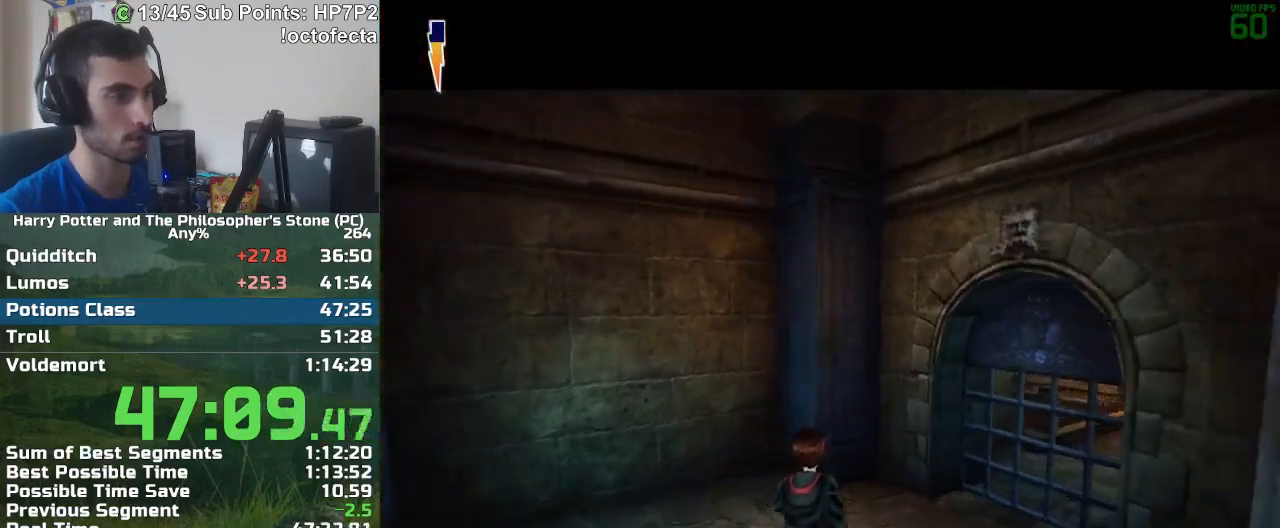
{"keys": ["w"], "mouse": [], "events": [[67, "w", "down"], [433, "d", "up"]]}
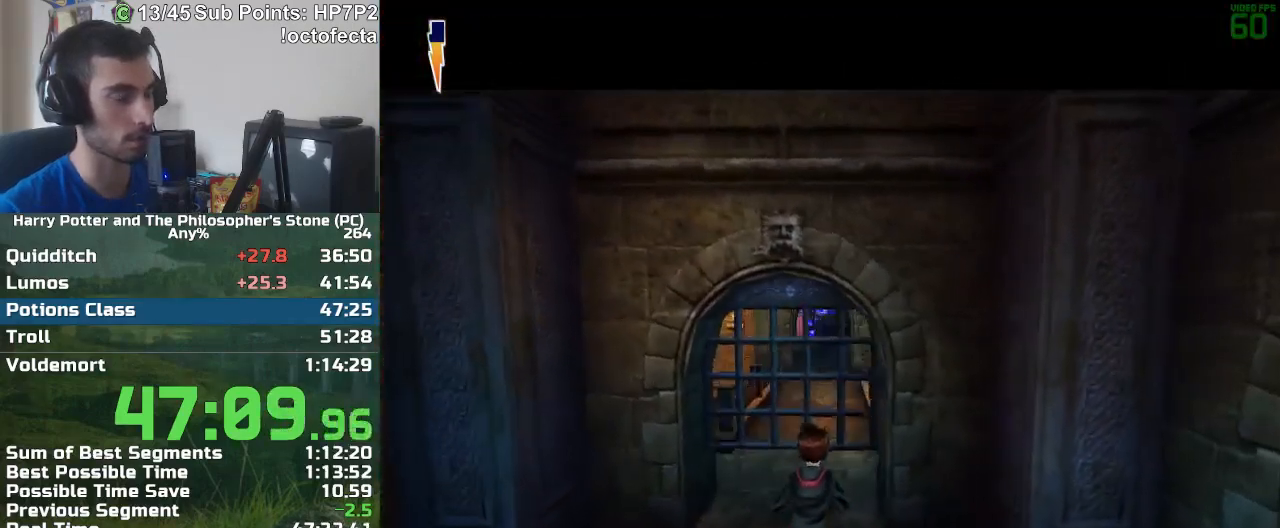
{"keys": ["w"], "mouse": [], "events": []}
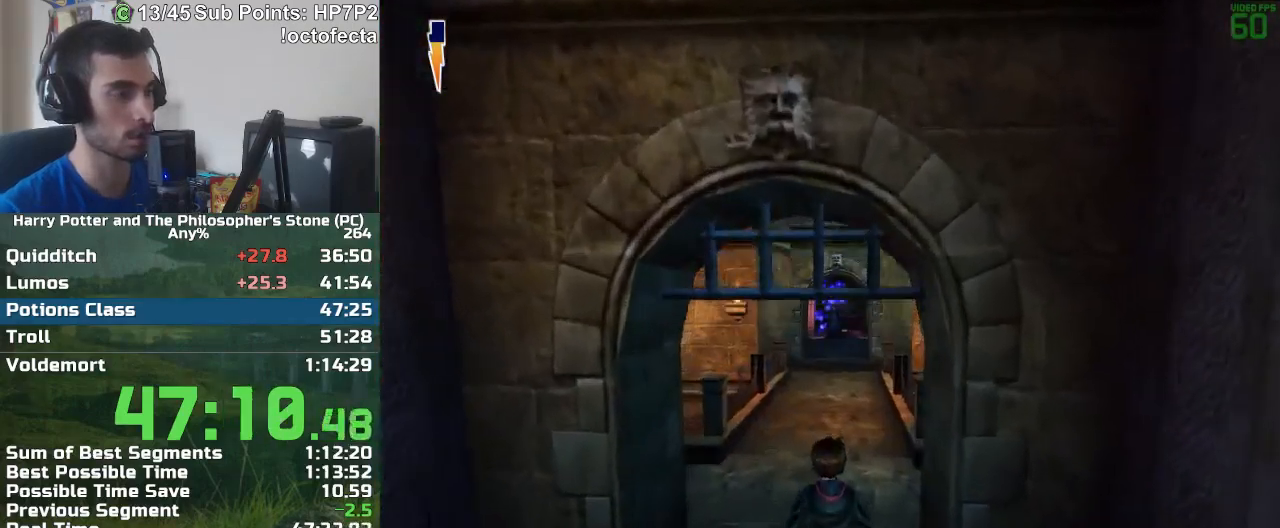
{"keys": ["w"], "mouse": [], "events": []}
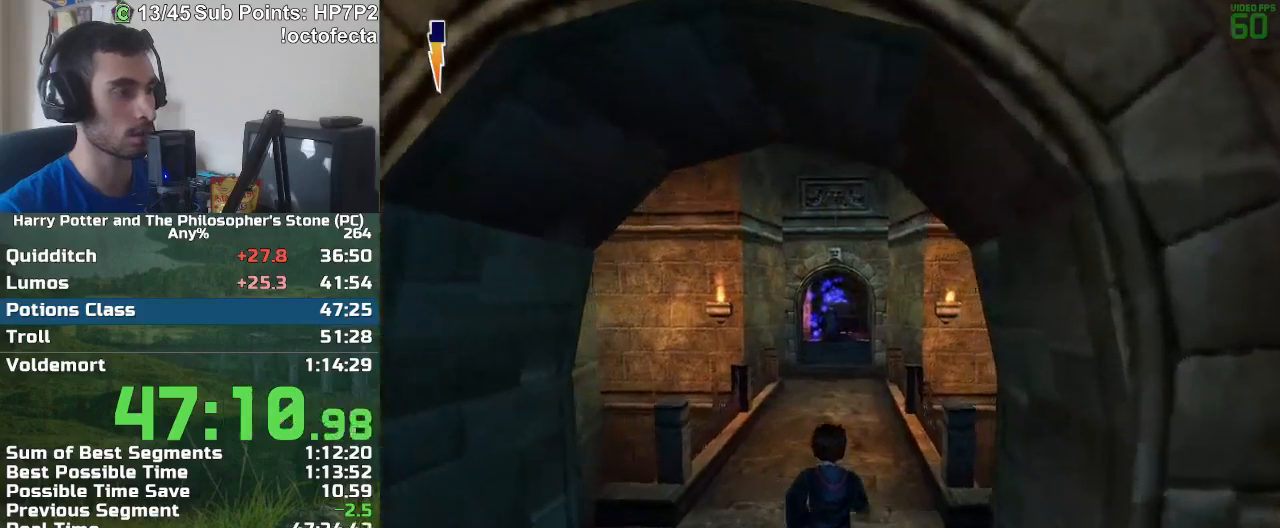
{"keys": ["w"], "mouse": [], "events": []}
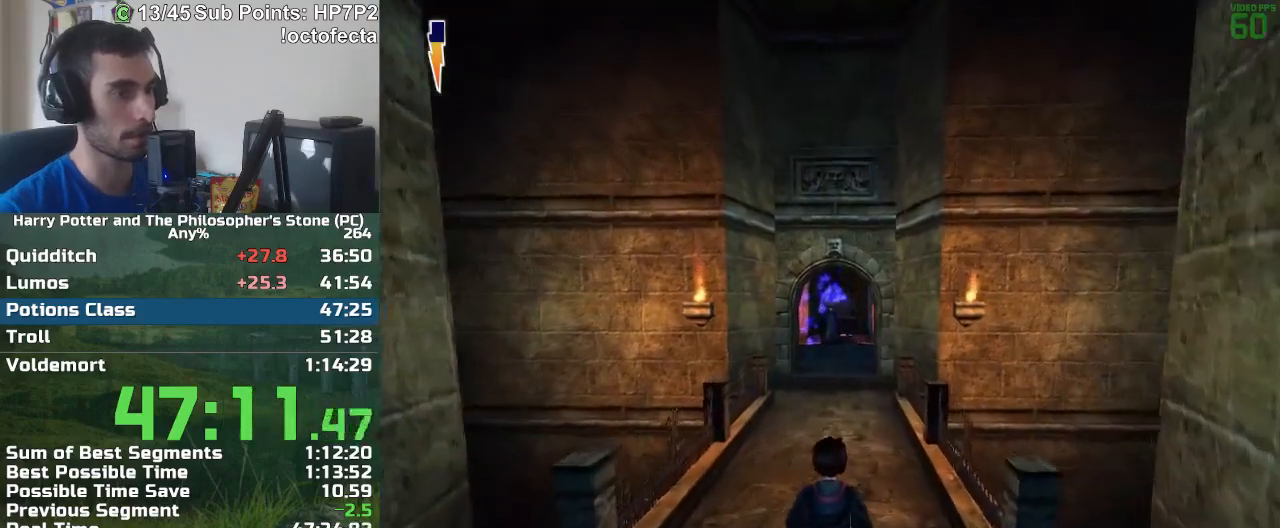
{"keys": ["w"], "mouse": [], "events": []}
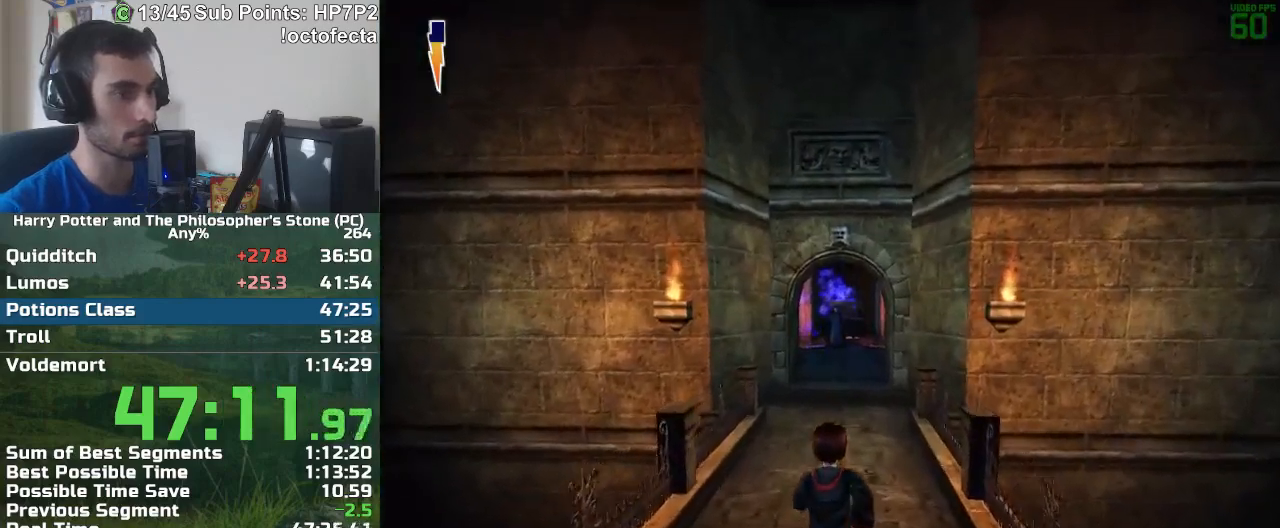
{"keys": ["w"], "mouse": [], "events": []}
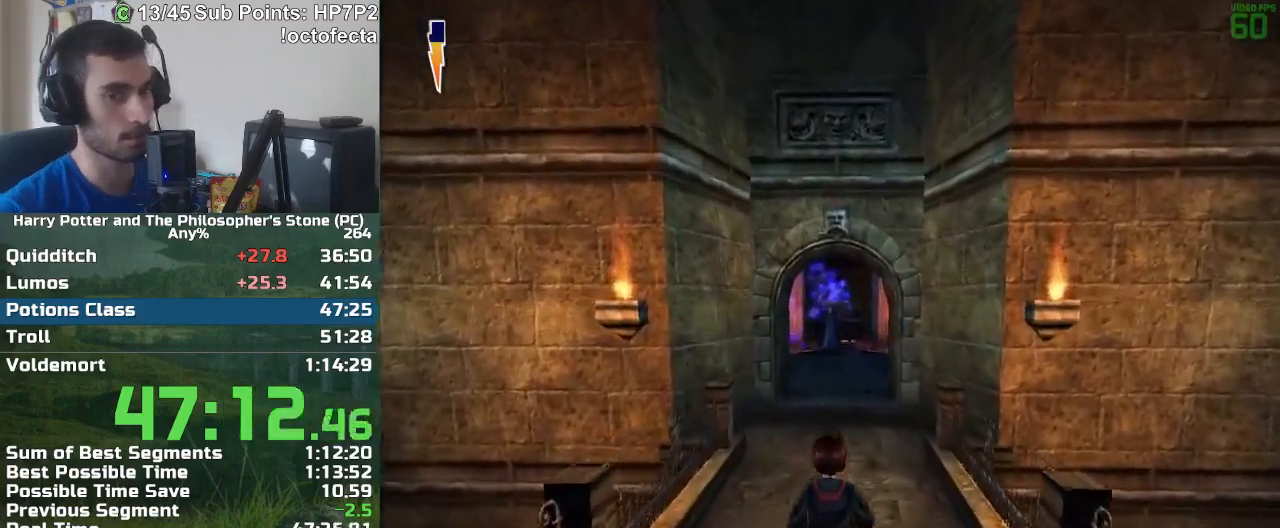
{"keys": ["w"], "mouse": [], "events": []}
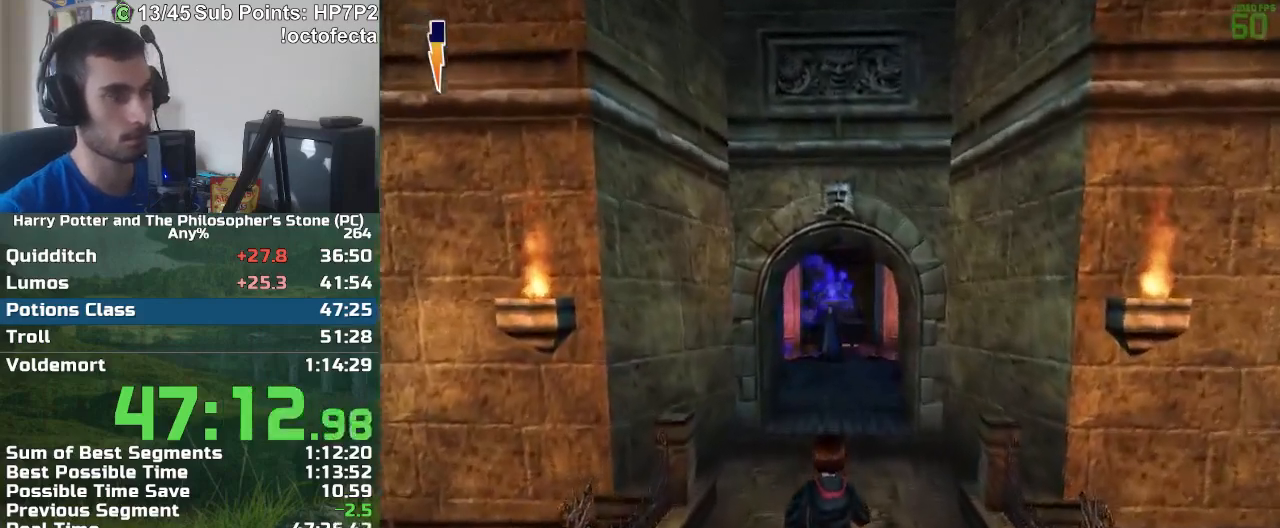
{"keys": ["w"], "mouse": [], "events": []}
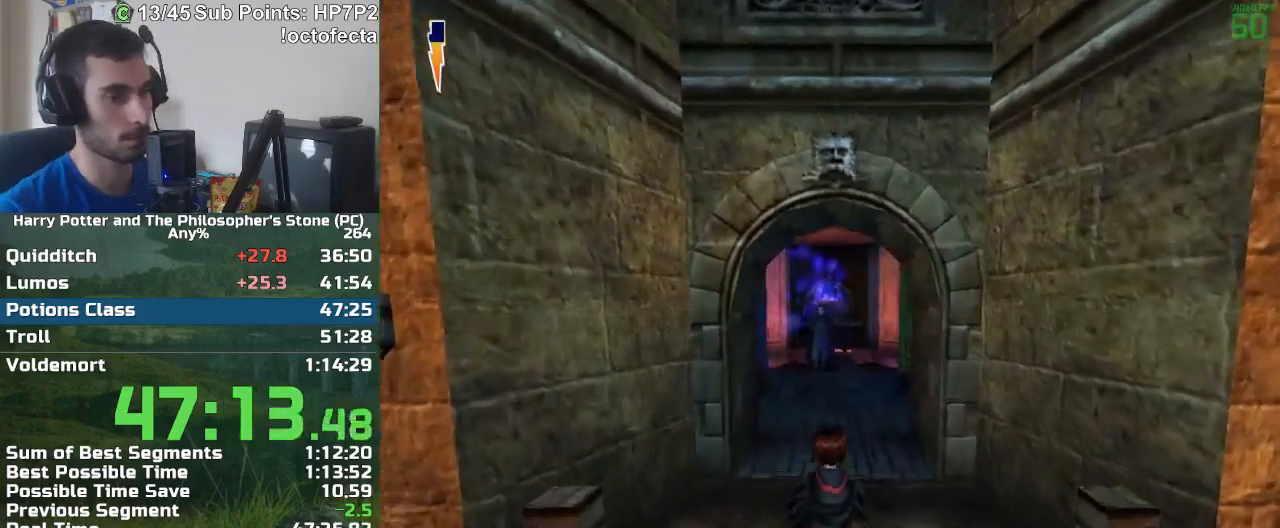
{"keys": ["w"], "mouse": [], "events": []}
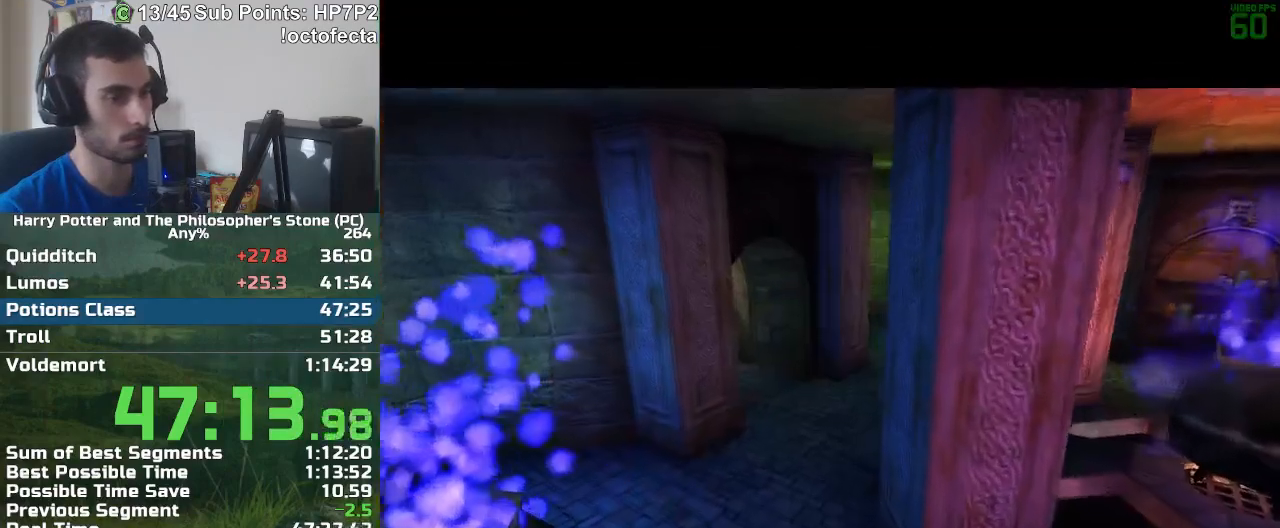
{"keys": [], "mouse": [], "events": [[350, "w", "up"]]}
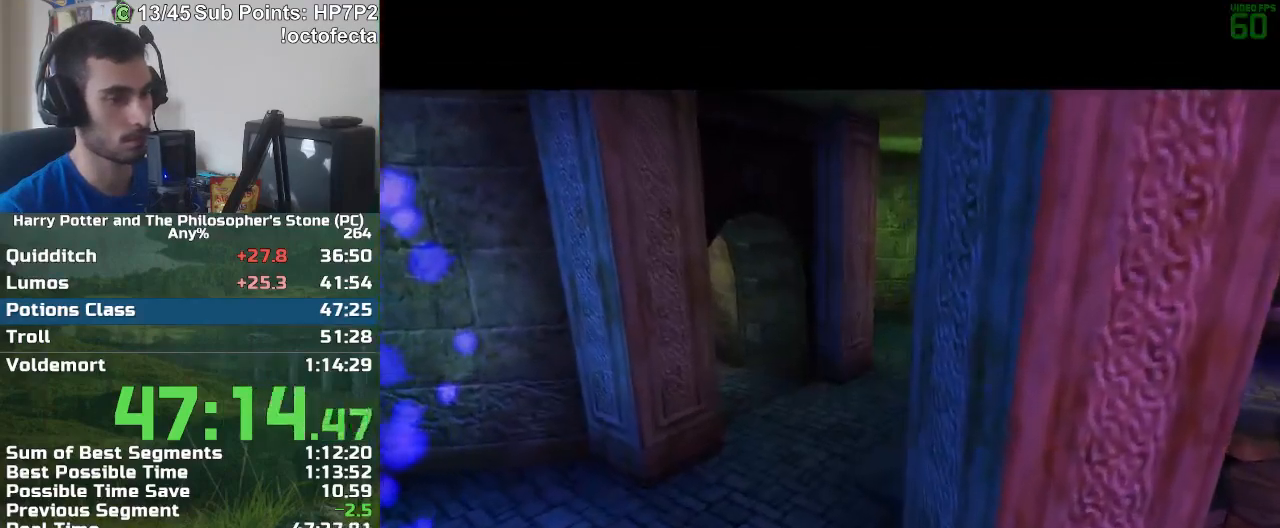
{"keys": ["f", "s"], "mouse": [], "events": [[83, "f", "down"], [83, "s", "down"]]}
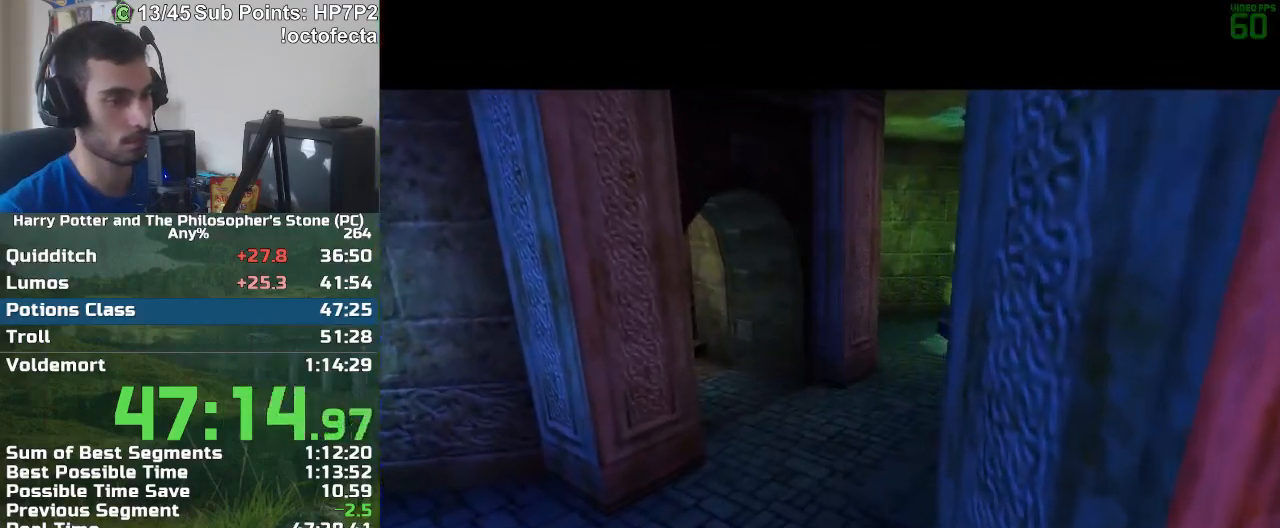
{"keys": ["f", "s"], "mouse": [], "events": []}
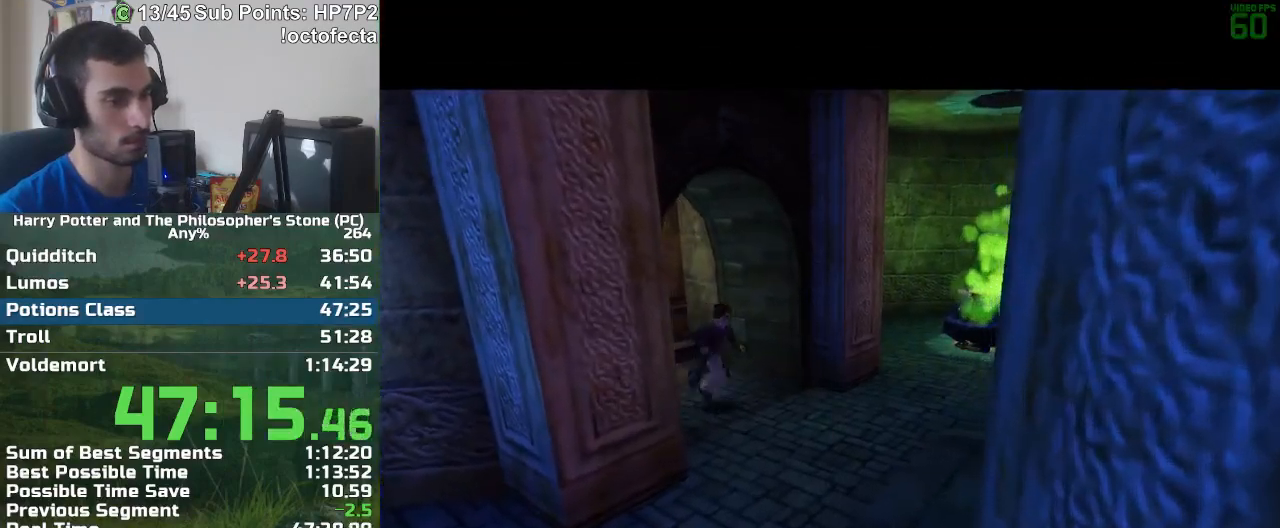
{"keys": ["f", "s"], "mouse": [], "events": []}
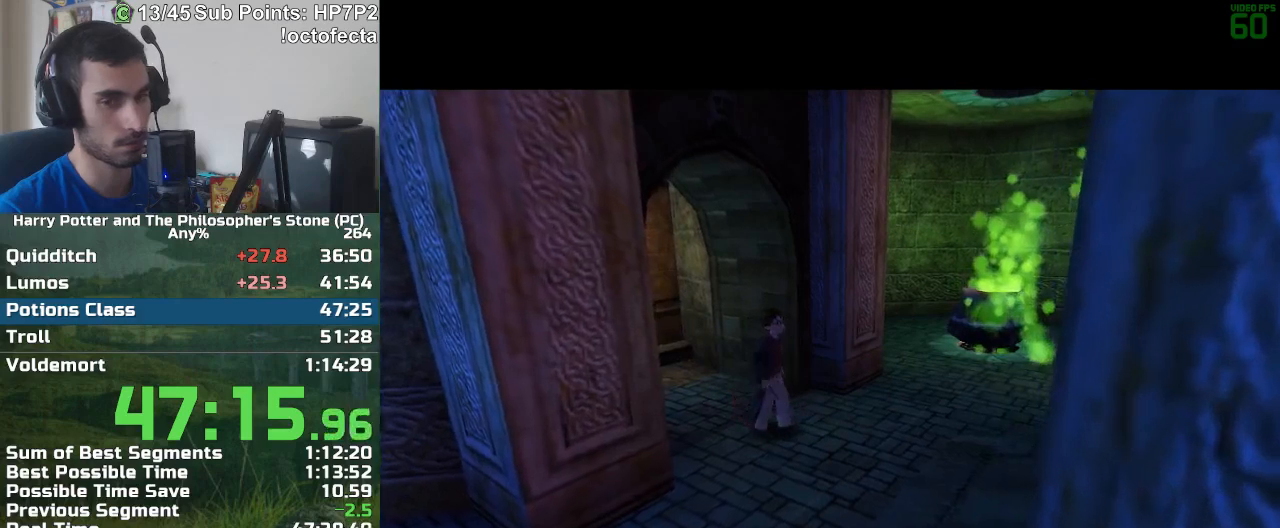
{"keys": ["f", "s"], "mouse": [], "events": []}
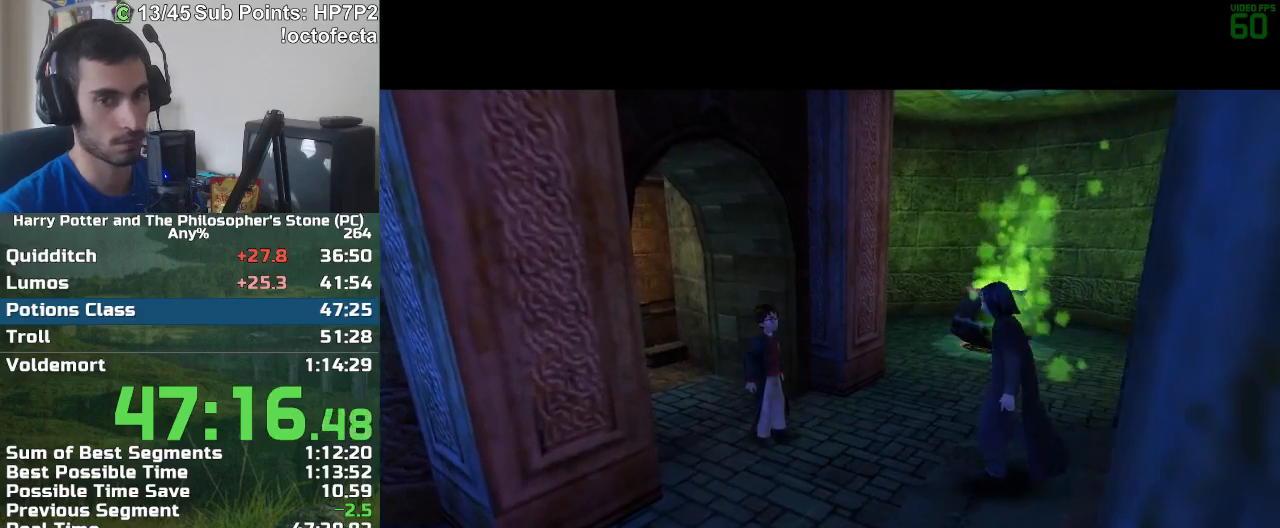
{"keys": ["f", "s"], "mouse": [], "events": []}
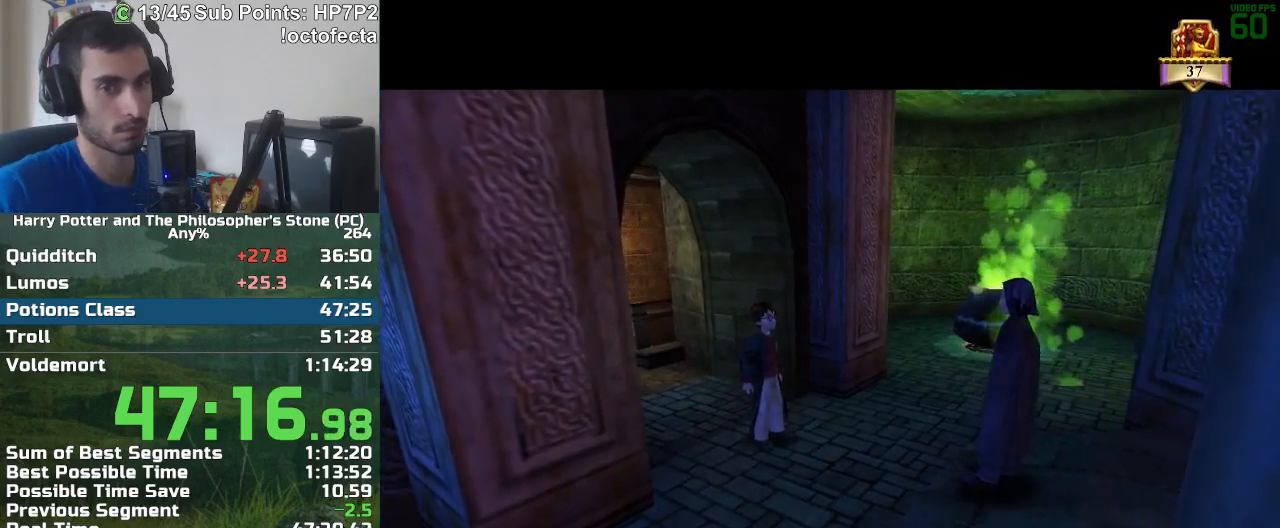
{"keys": ["f", "s"], "mouse": [], "events": []}
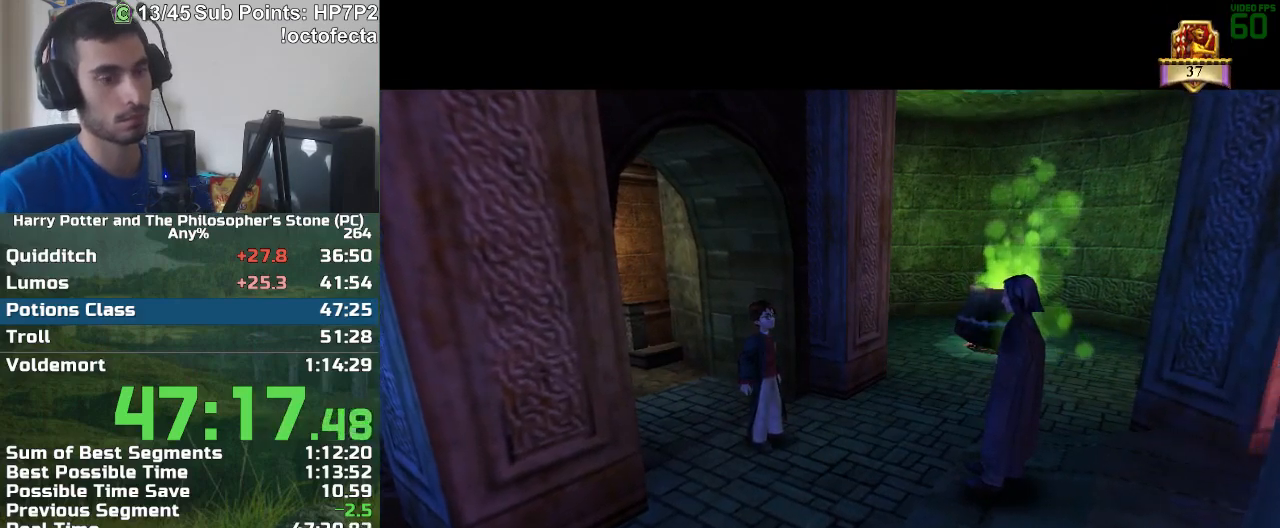
{"keys": ["f", "s"], "mouse": [], "events": []}
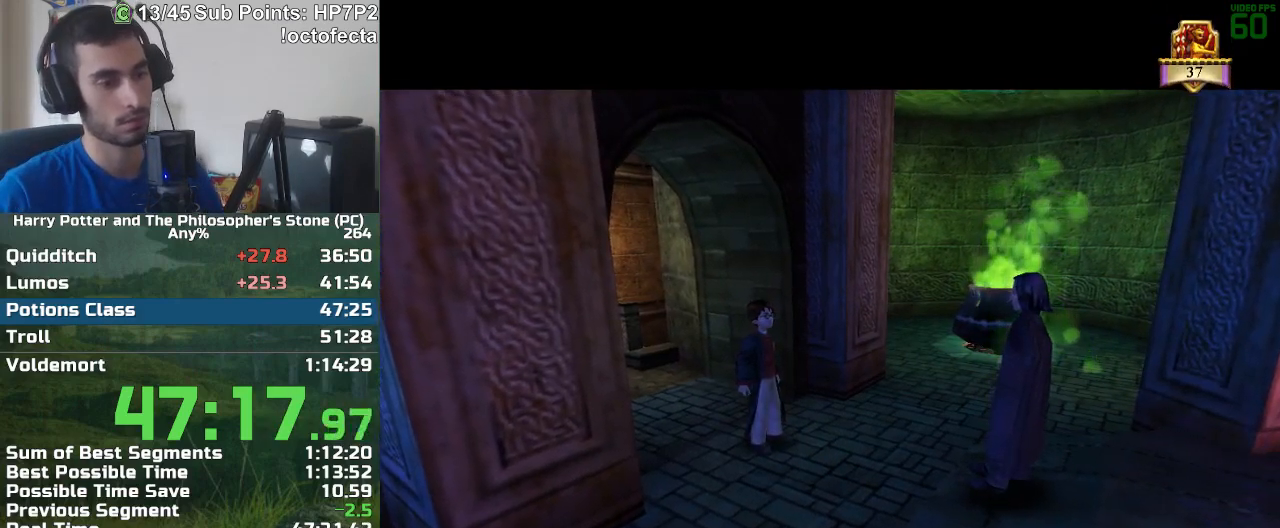
{"keys": ["f", "s"], "mouse": [], "events": []}
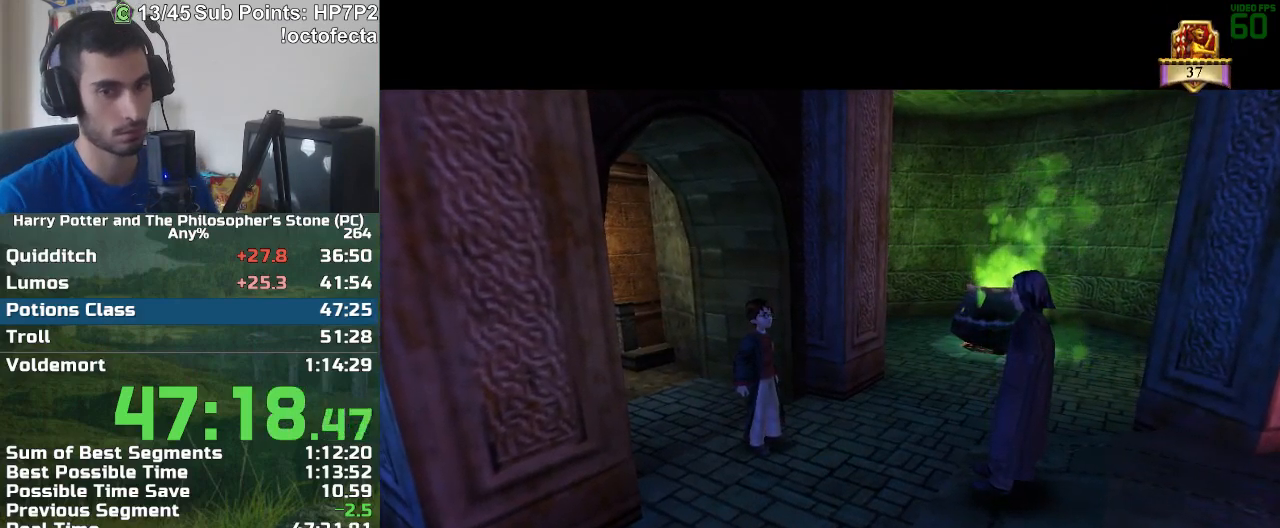
{"keys": [], "mouse": [], "events": [[400, "f", "up"], [400, "s", "up"]]}